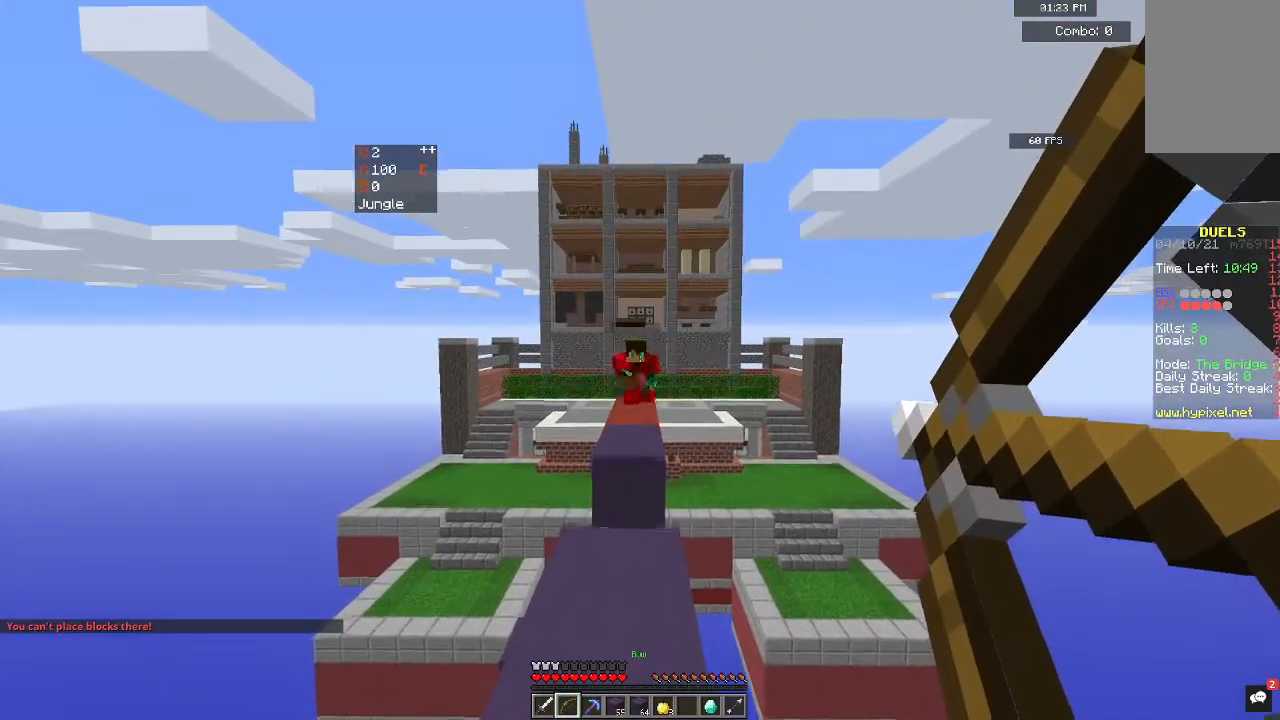
Gameplay with keyboard and mouse; each line is a JSON object with the keys and mouse buttons held at the frame after it. "events" lists presses ("down") and releases ("up") of "a", "d", "s", "space", "w", "mouse_left" and "mouse_right" between this image and that frame as [ms after this image, input, new state], when the widget could be followed in between. "mouse_left", "mouse_right" = the "left", "right" buttons of the "mouse" list. No other keys are recorded. Fast repeated clicks can show as one long hold. Mouse movement is not recorded.
{"keys": ["w"], "mouse": ["right"]}
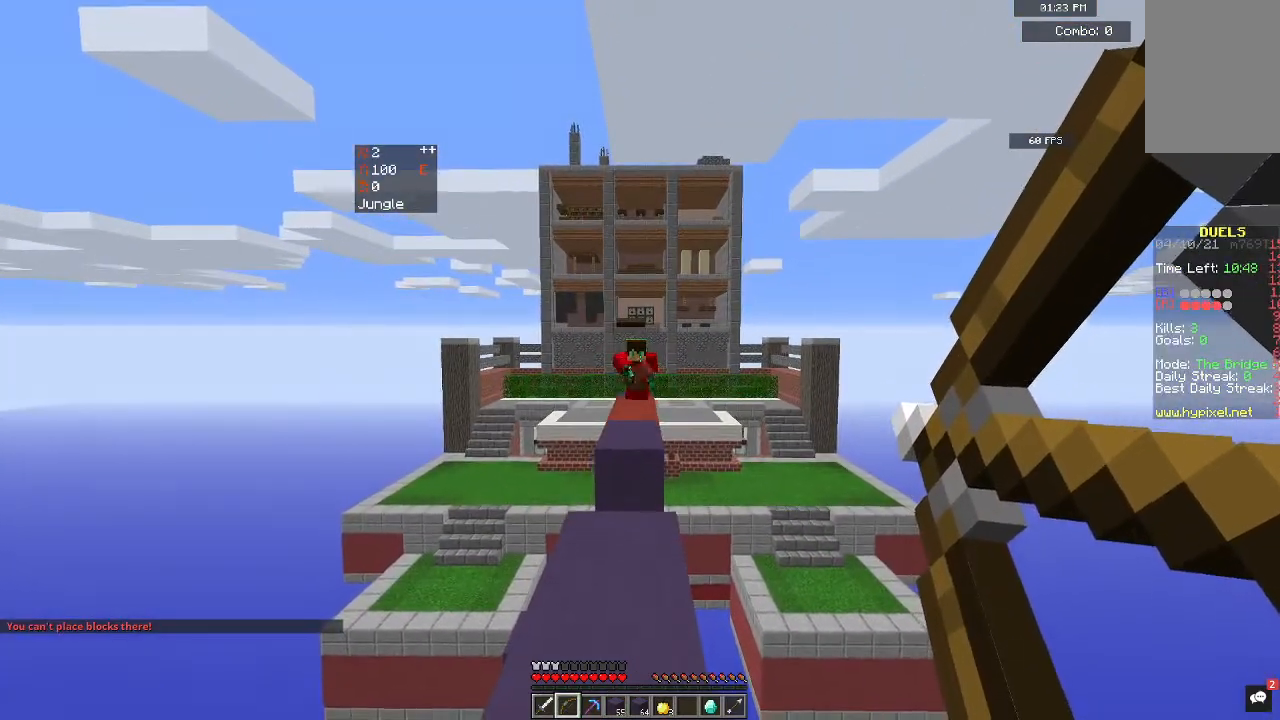
{"keys": ["w"], "mouse": ["right"], "events": []}
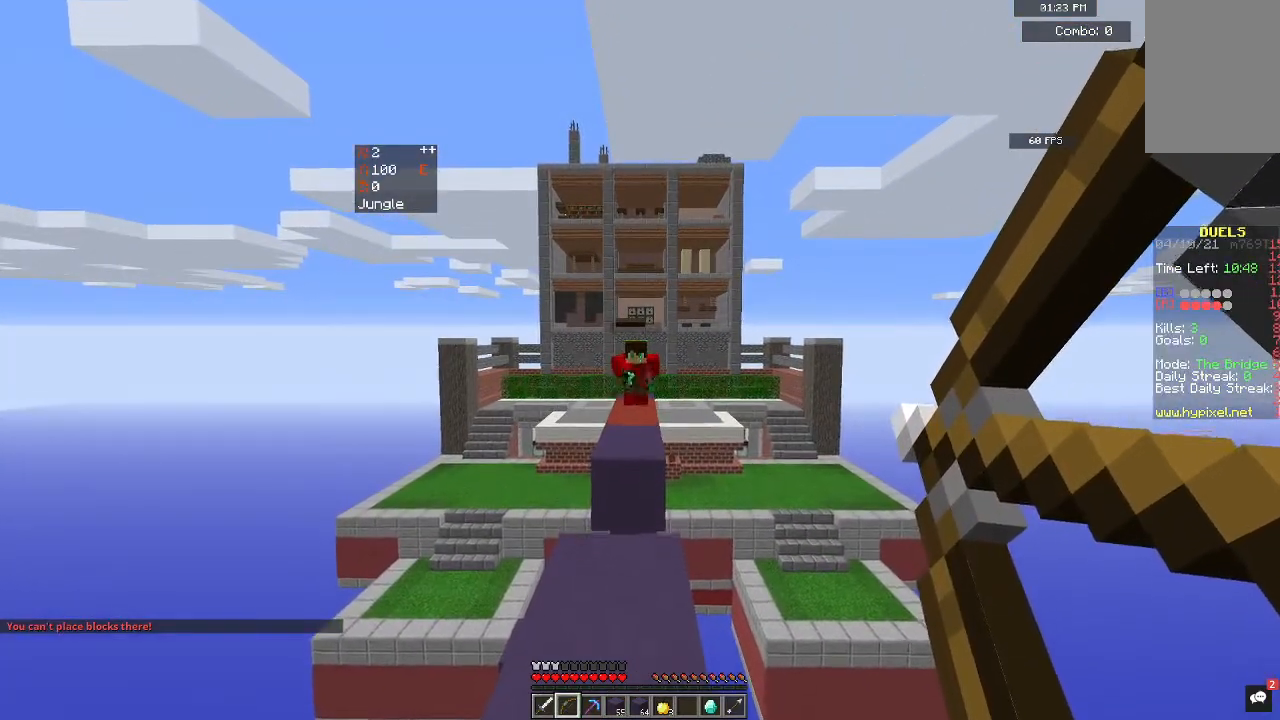
{"keys": ["w"], "mouse": ["right"], "events": []}
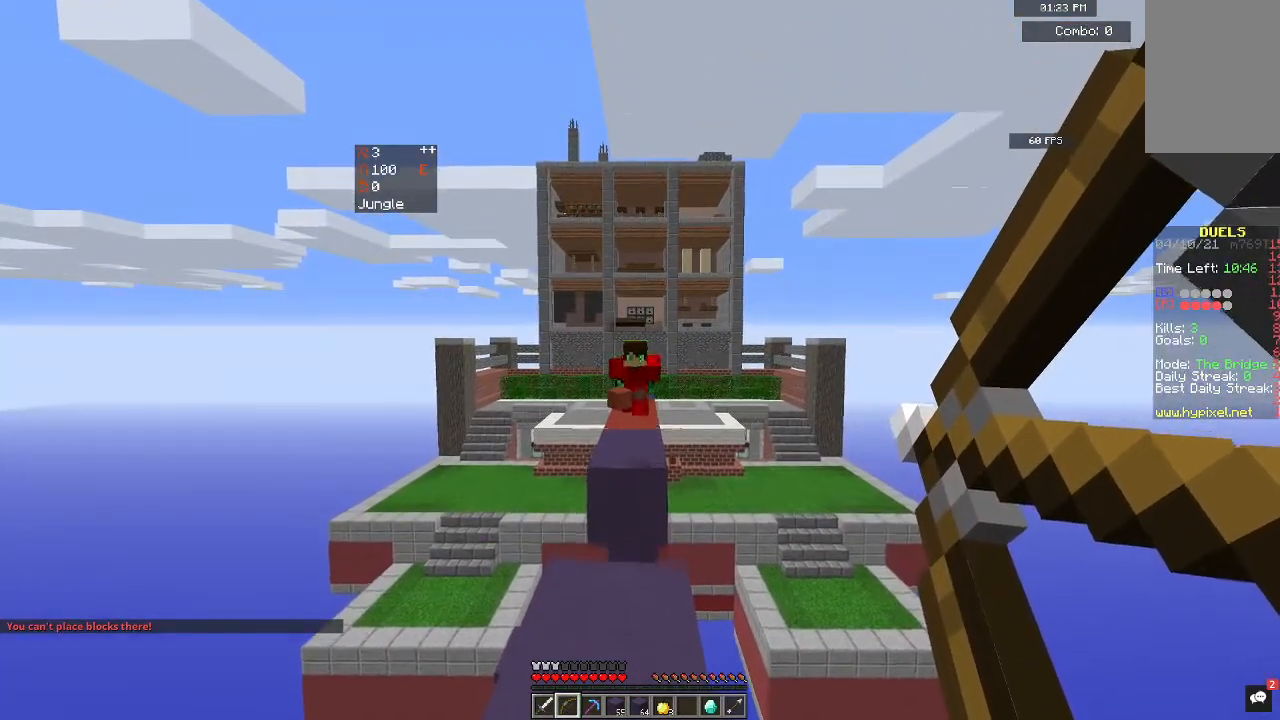
{"keys": ["w"], "mouse": ["right"], "events": []}
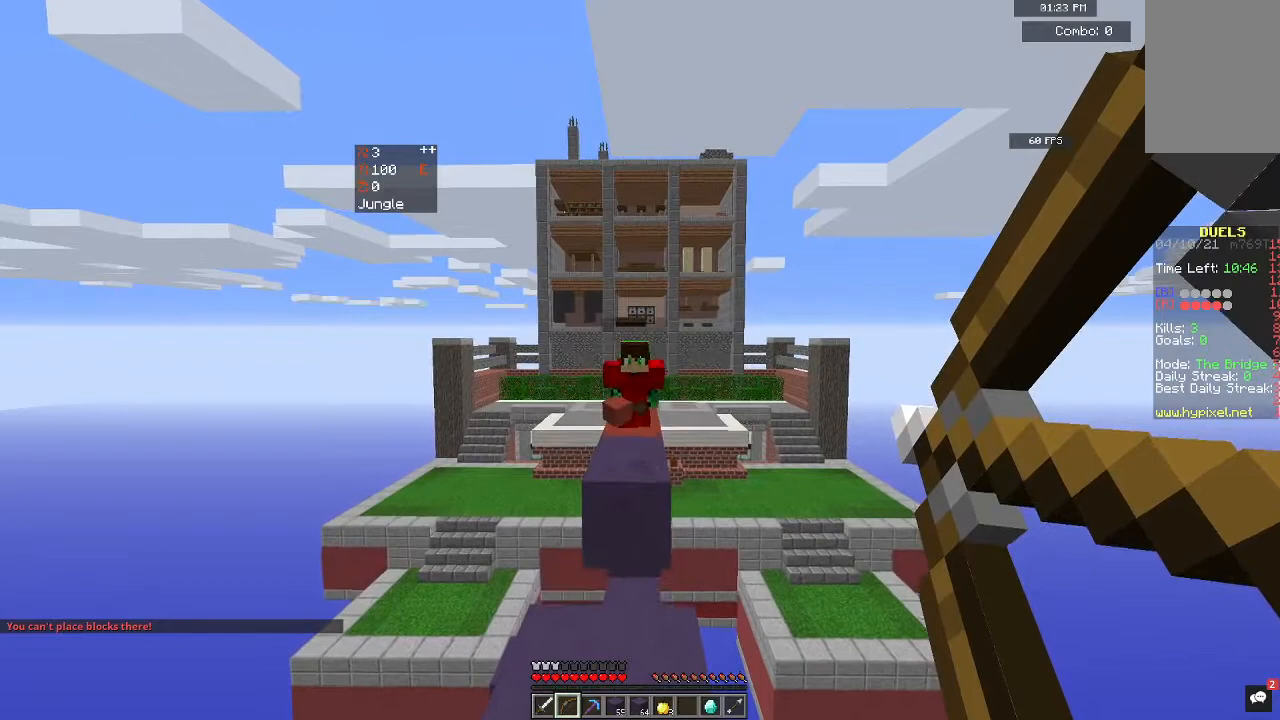
{"keys": ["w"], "mouse": [], "events": [[333, "mouse_right", "up"]]}
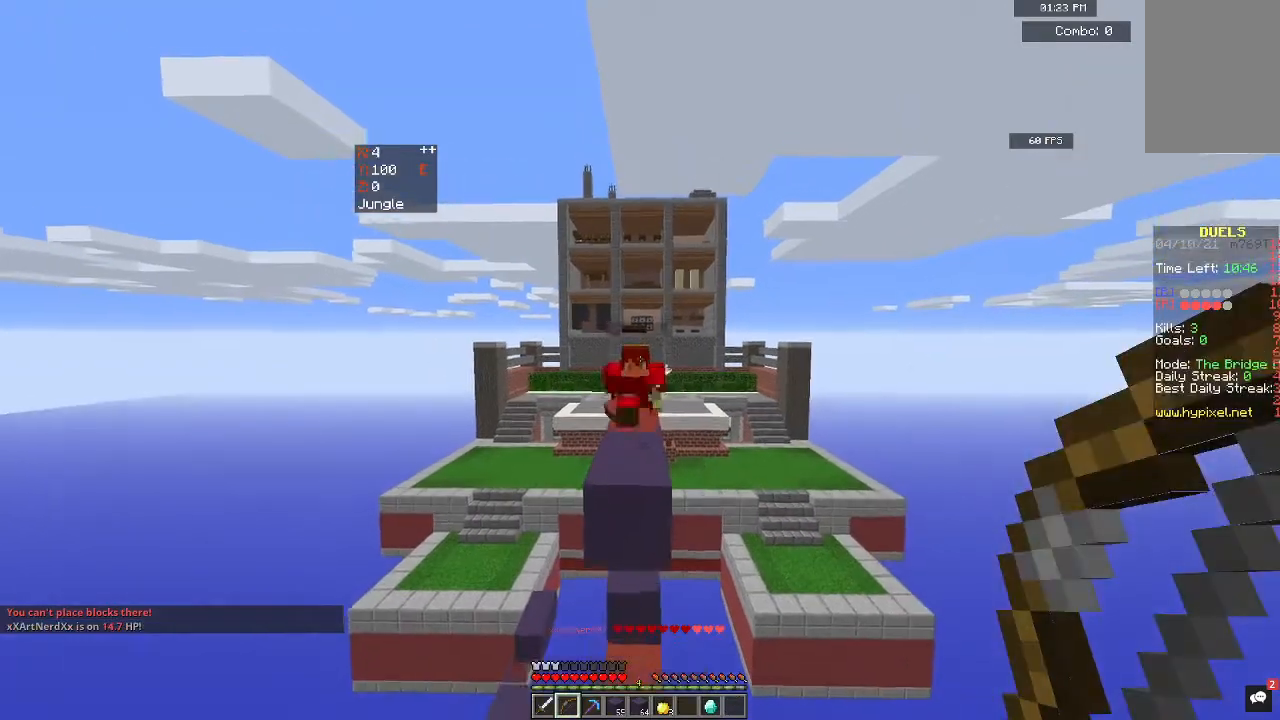
{"keys": ["s"], "mouse": ["right"], "events": [[100, "s", "down"], [100, "w", "up"], [133, "mouse_right", "down"]]}
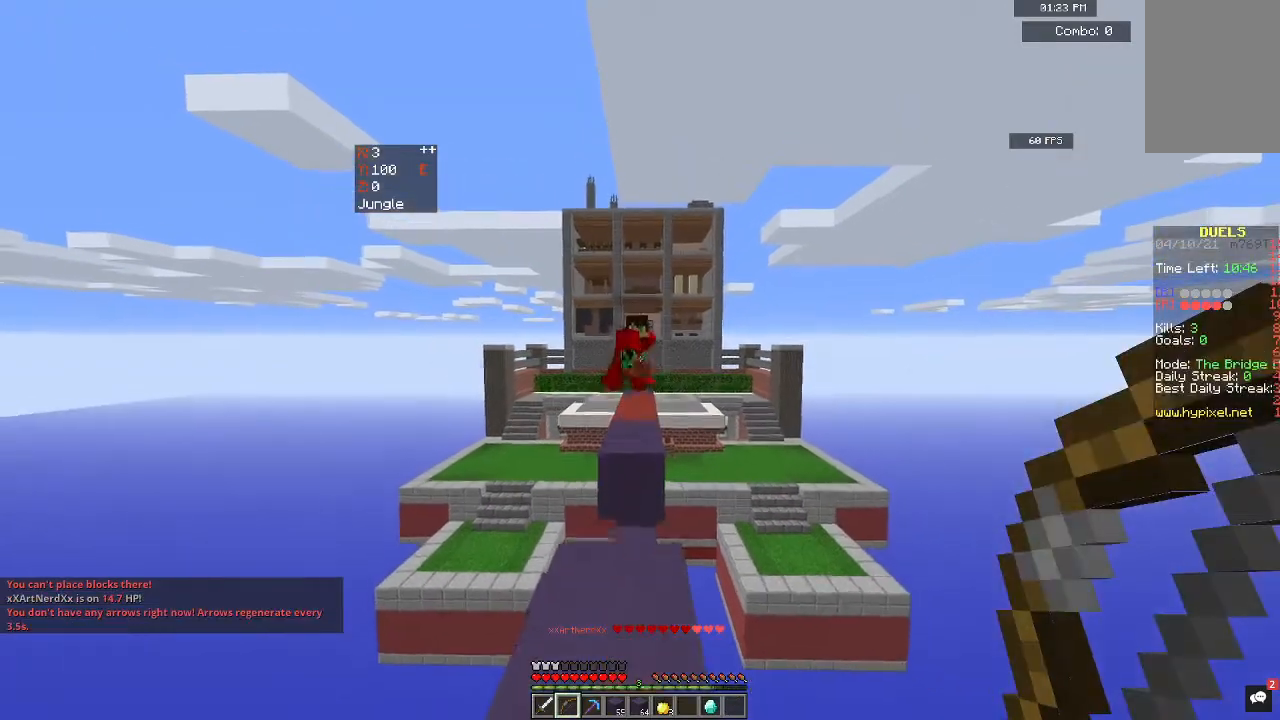
{"keys": ["w"], "mouse": [], "events": [[267, "mouse_right", "up"], [300, "w", "down"], [367, "s", "up"]]}
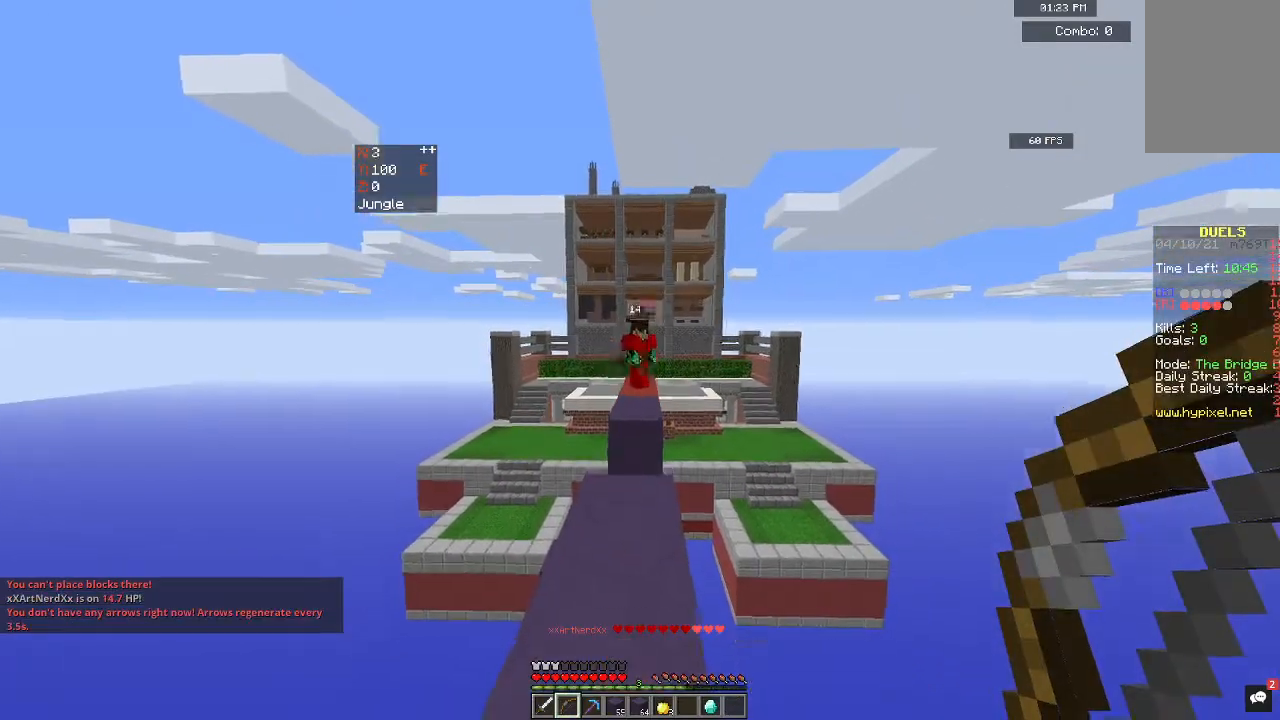
{"keys": ["w"], "mouse": [], "events": []}
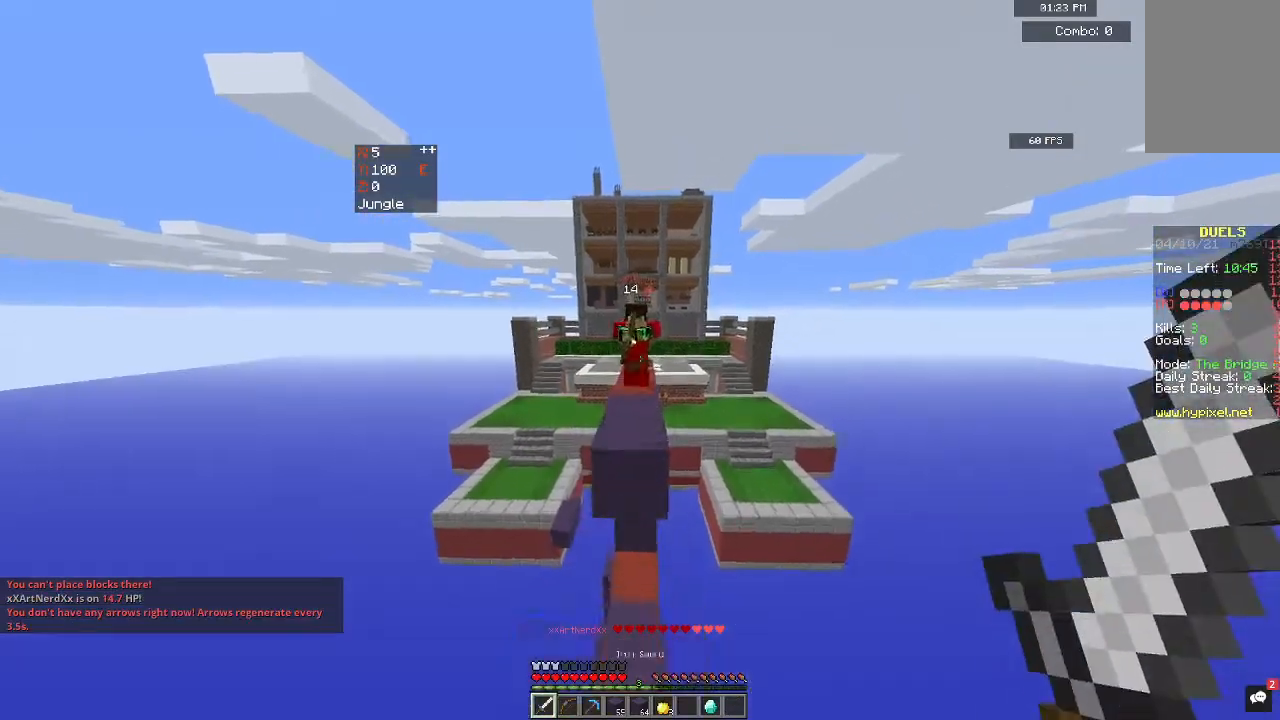
{"keys": ["s"], "mouse": [], "events": [[67, "w", "up"], [100, "s", "down"]]}
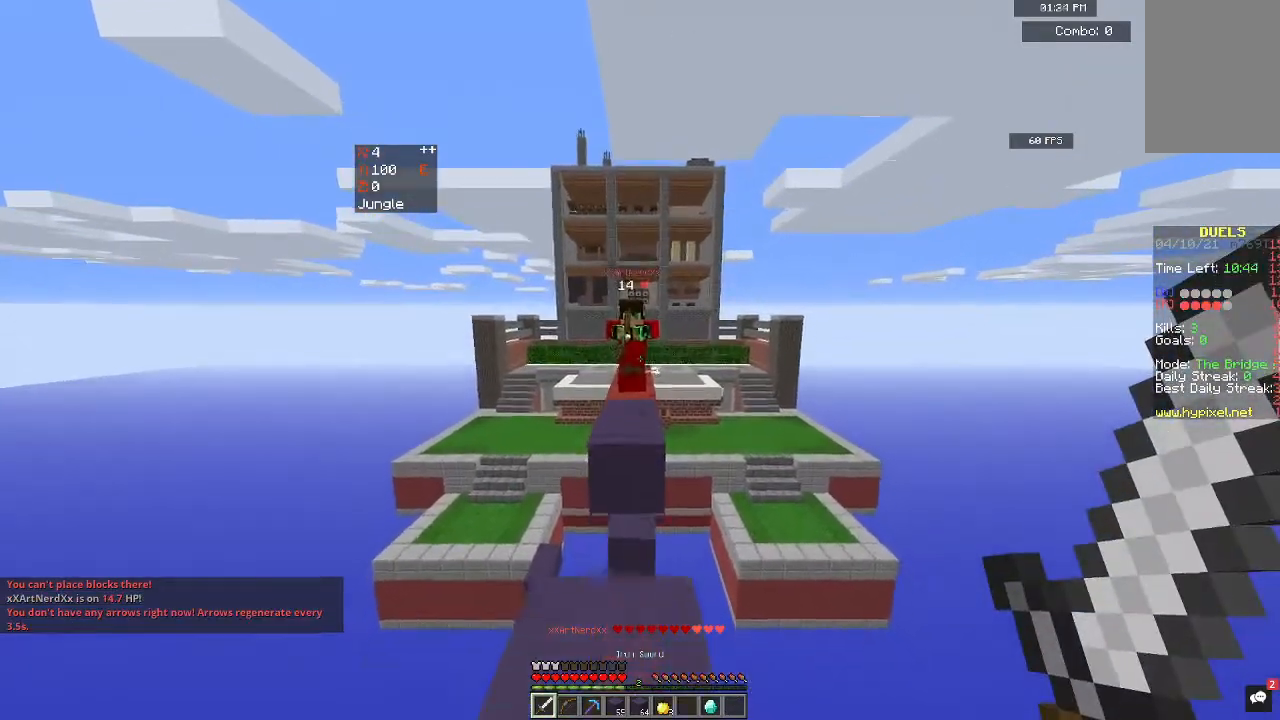
{"keys": ["s"], "mouse": ["right"], "events": [[167, "mouse_right", "down"]]}
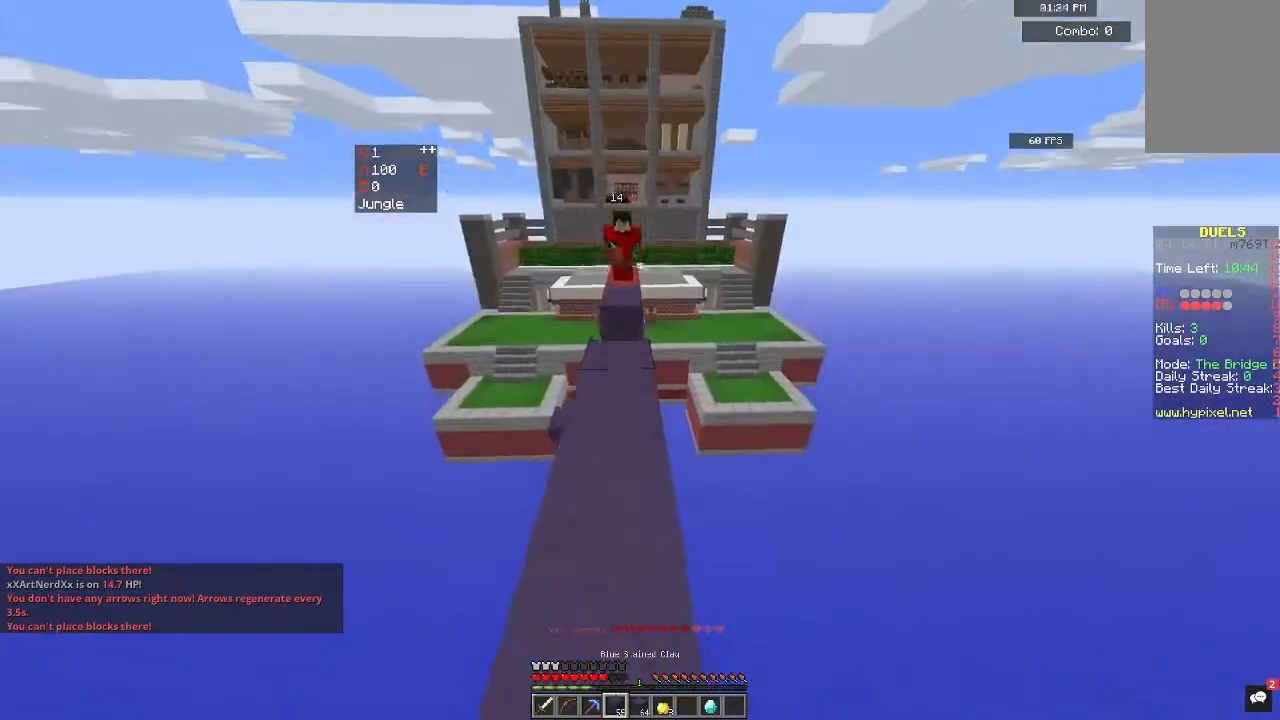
{"keys": ["w"], "mouse": [], "events": [[100, "s", "up"], [133, "mouse_right", "up"], [200, "w", "down"]]}
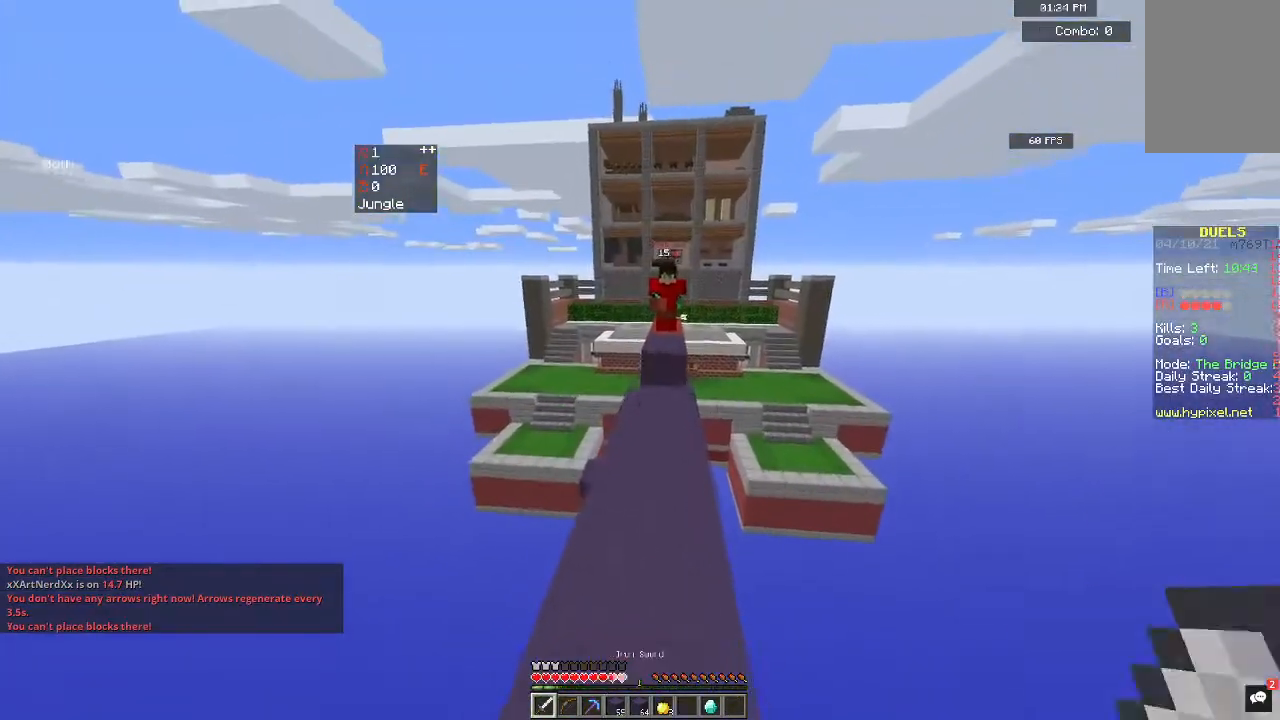
{"keys": ["w"], "mouse": [], "events": []}
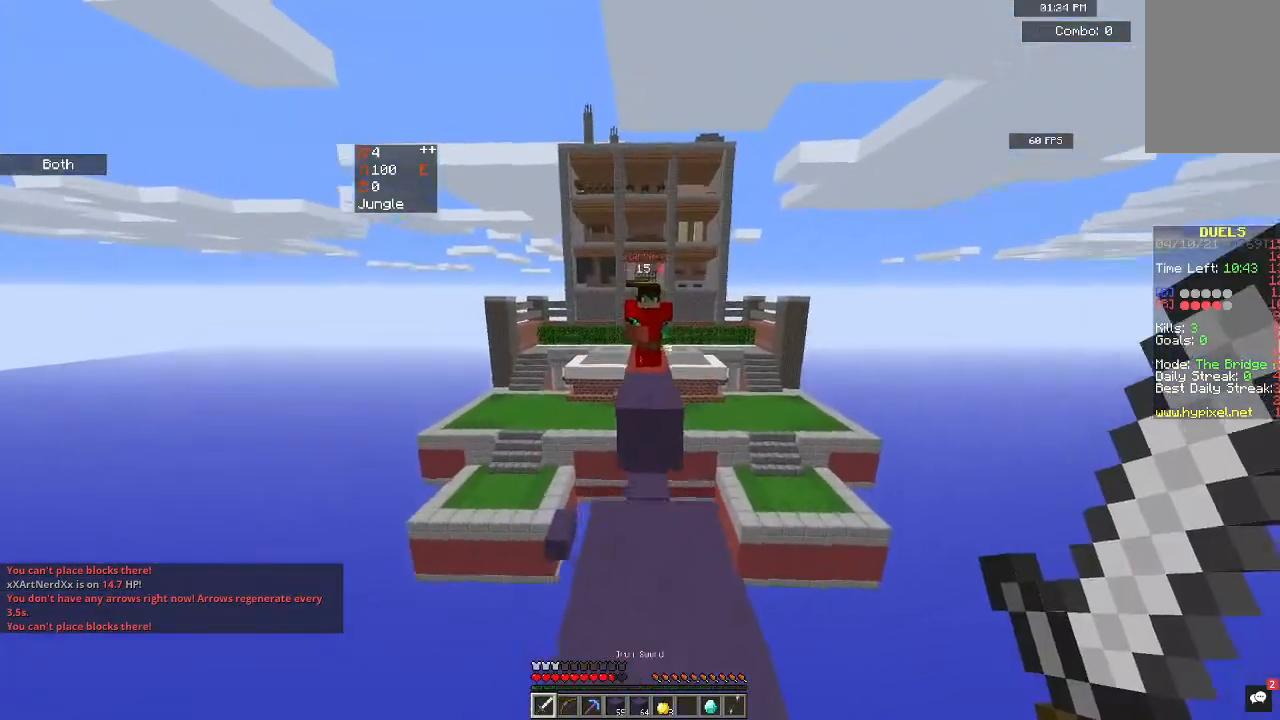
{"keys": [], "mouse": ["right"], "events": [[300, "w", "up"], [400, "mouse_right", "down"]]}
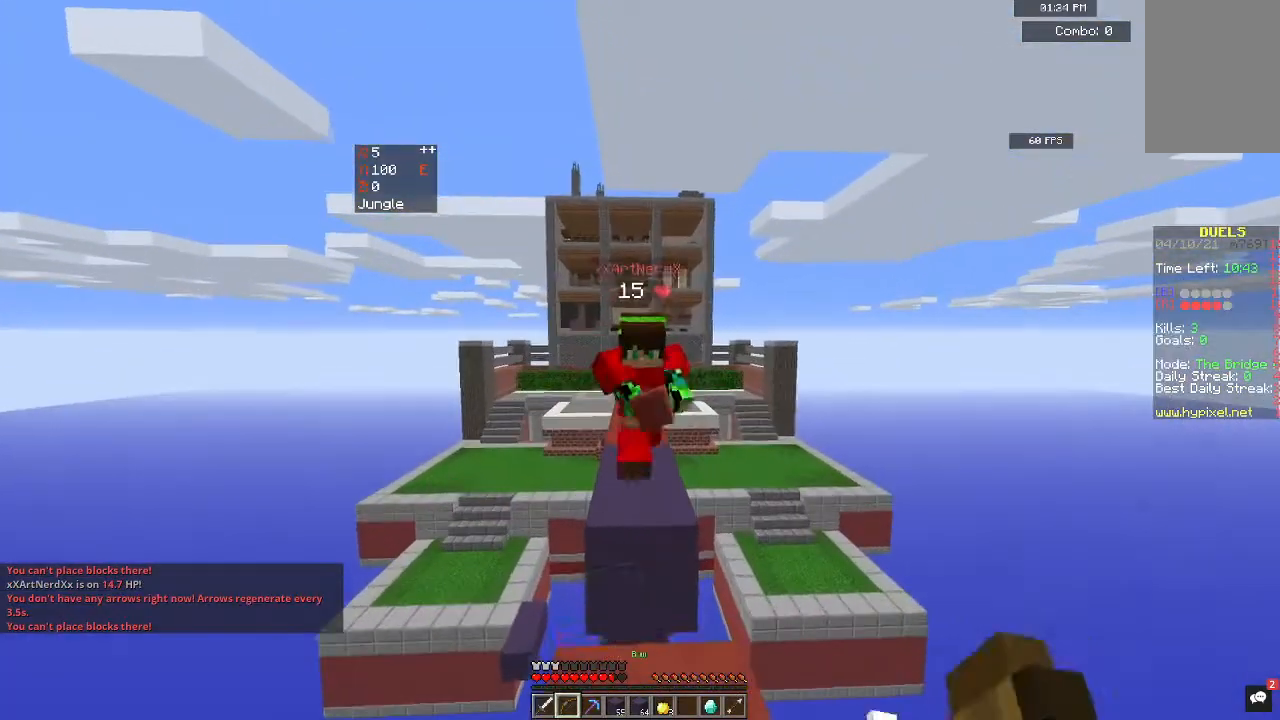
{"keys": ["s"], "mouse": [], "events": [[167, "s", "down"], [433, "mouse_right", "up"]]}
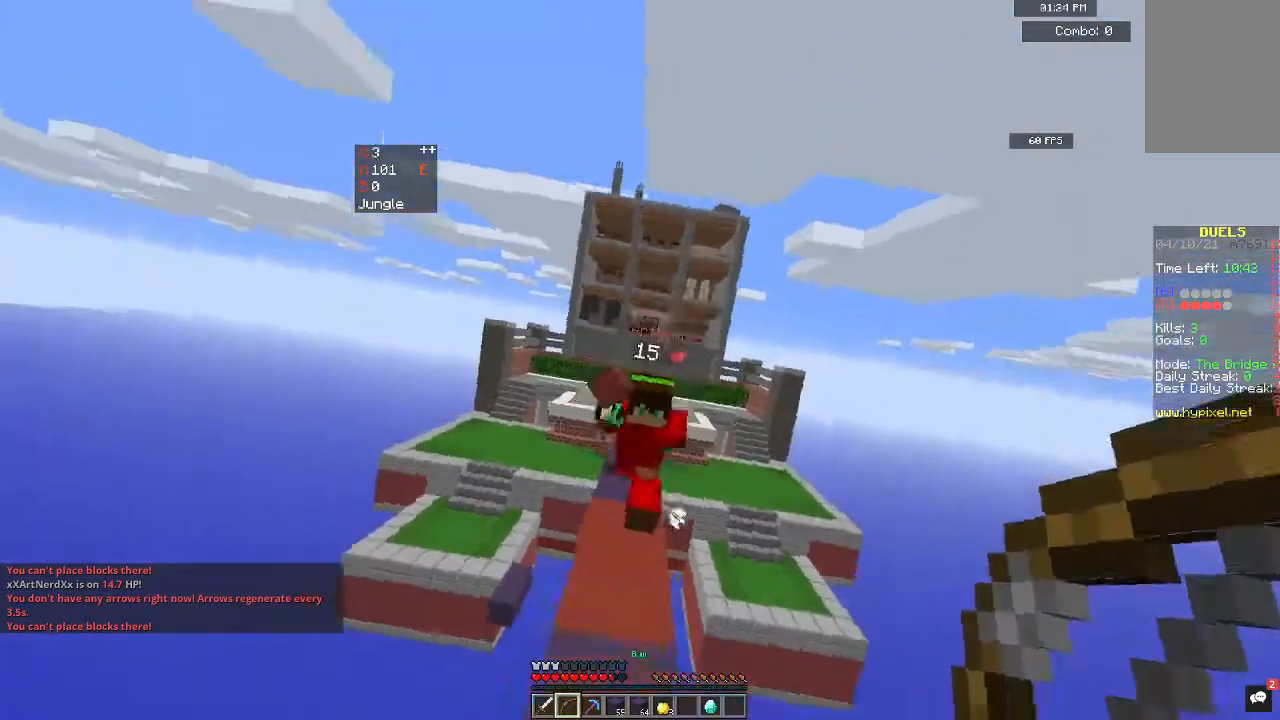
{"keys": ["w"], "mouse": ["left"], "events": [[67, "w", "down"], [133, "s", "up"], [167, "mouse_left", "down"], [367, "mouse_left", "up"], [467, "mouse_left", "down"]]}
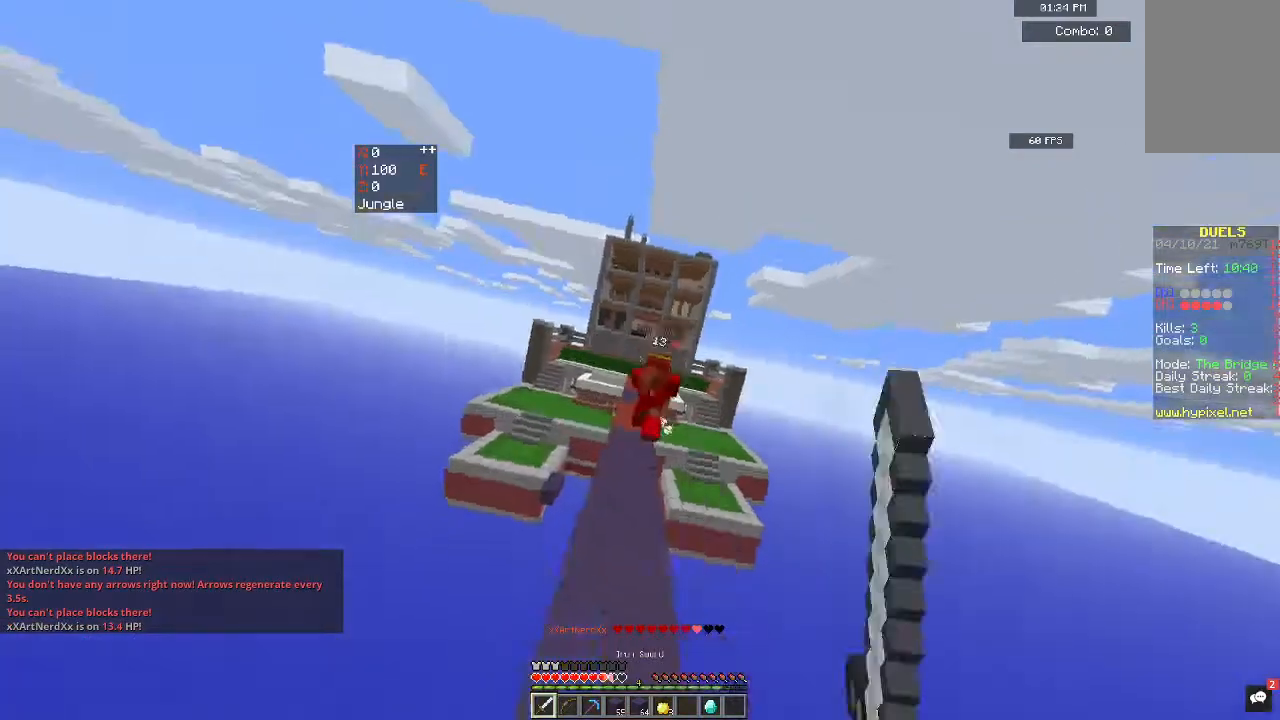
{"keys": ["w"], "mouse": [], "events": [[167, "mouse_left", "up"], [267, "mouse_left", "down"], [433, "mouse_left", "up"]]}
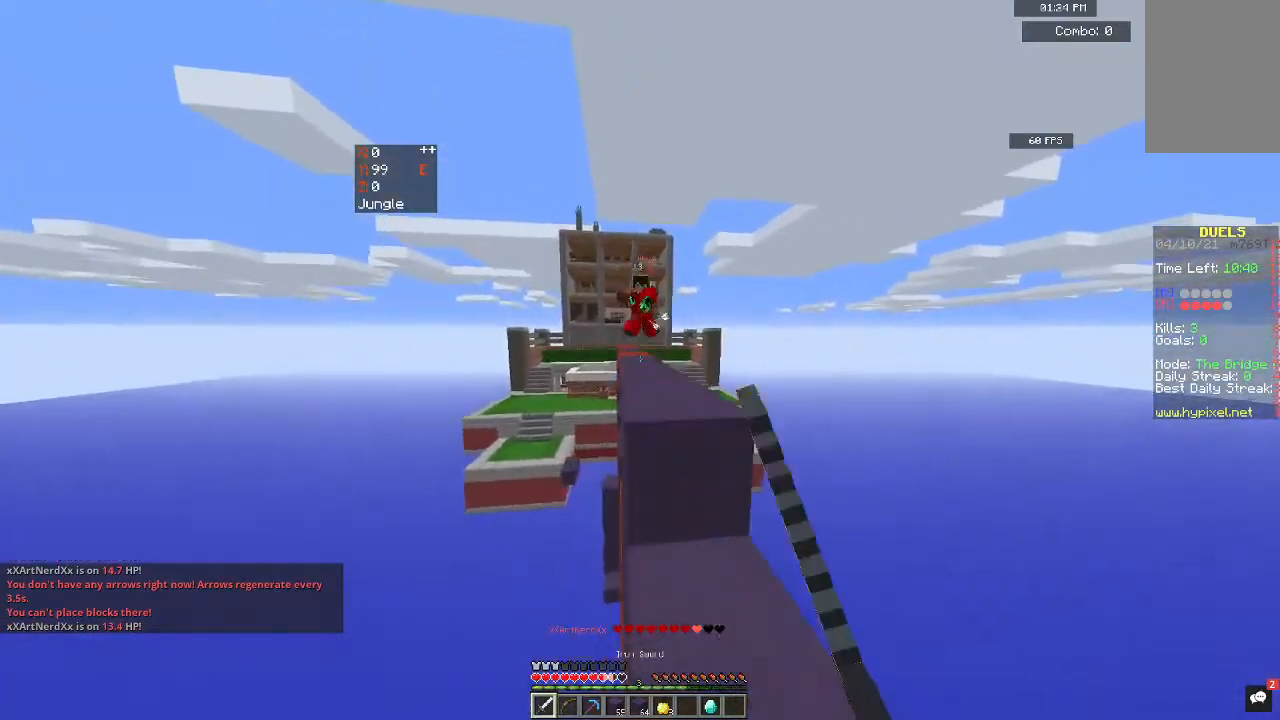
{"keys": ["a", "space", "w"], "mouse": ["left"], "events": [[33, "mouse_left", "down"], [233, "mouse_left", "up"], [333, "a", "down"], [333, "space", "down"], [433, "mouse_left", "down"]]}
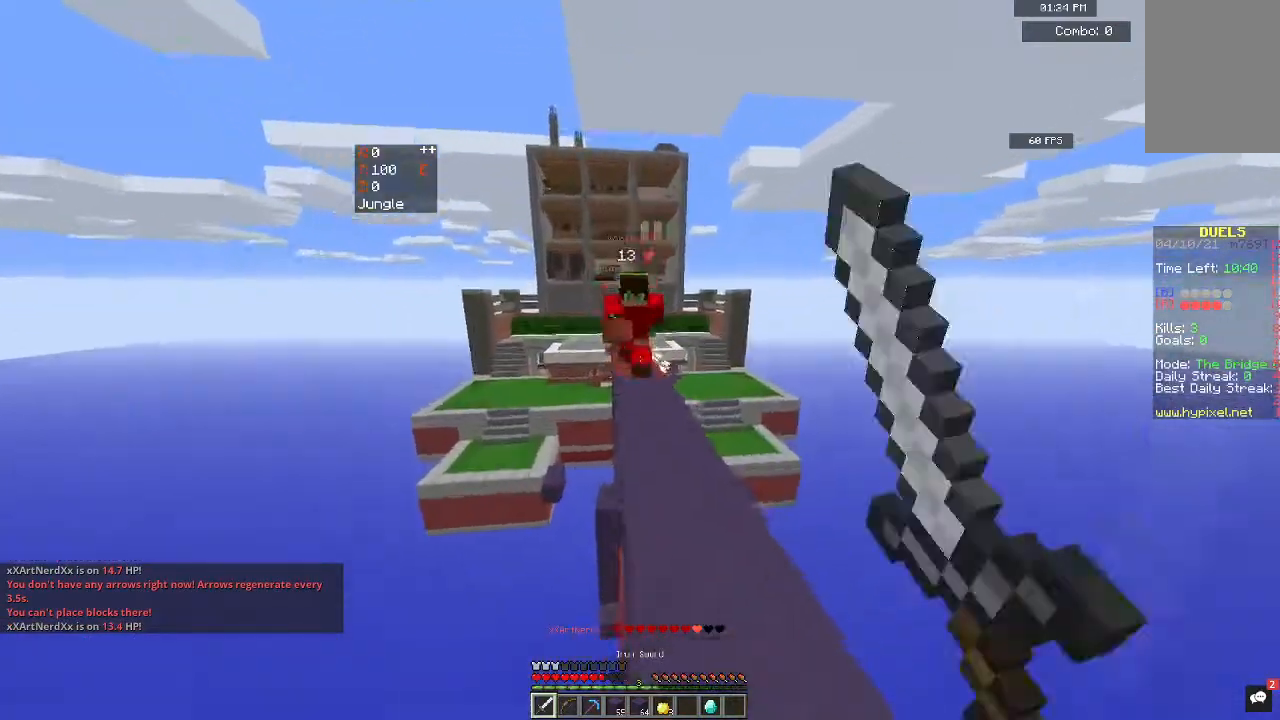
{"keys": ["w"], "mouse": ["left"], "events": [[100, "space", "up"], [133, "mouse_left", "up"], [233, "a", "up"], [233, "mouse_left", "down"]]}
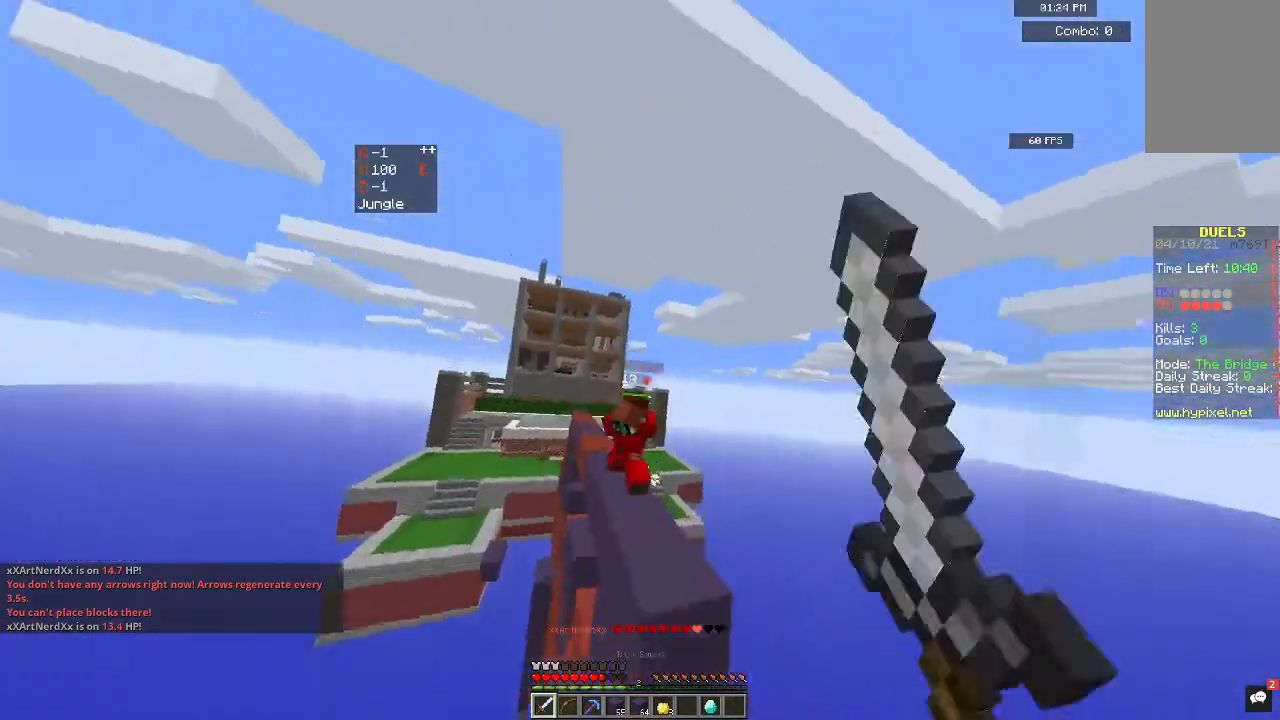
{"keys": ["w"], "mouse": [], "events": [[333, "mouse_left", "up"]]}
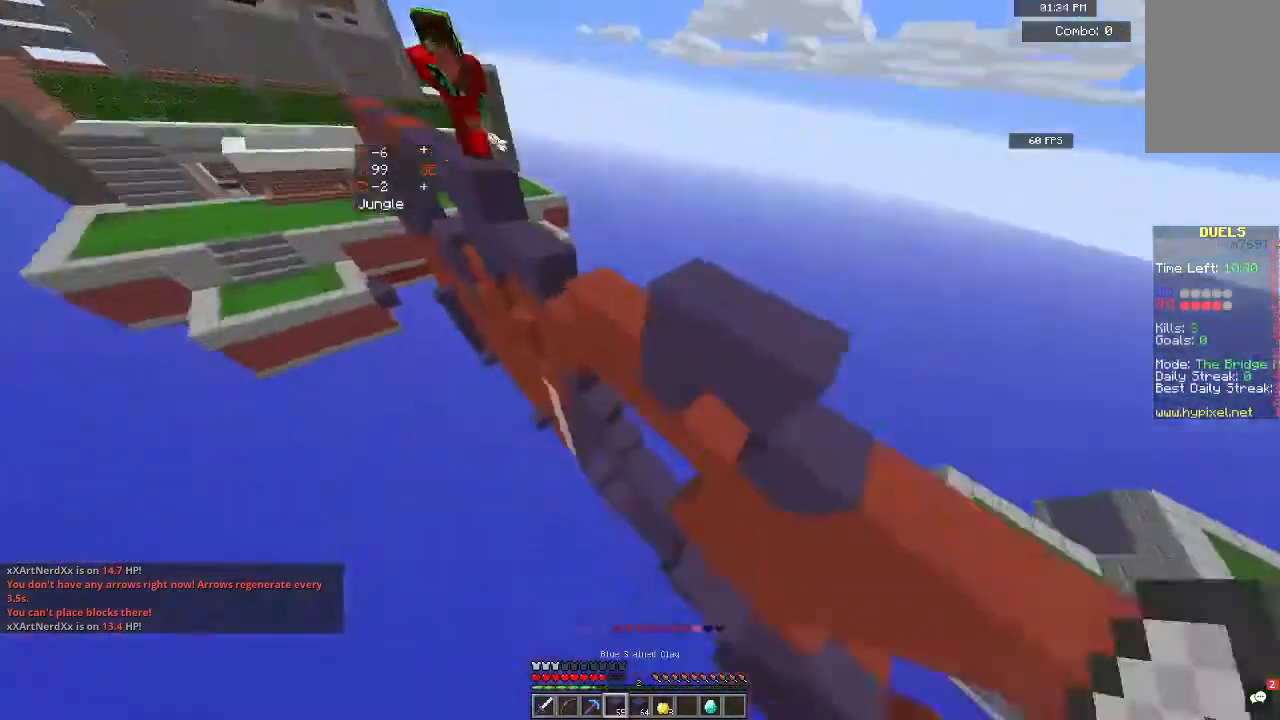
{"keys": ["w"], "mouse": ["right"], "events": [[33, "mouse_right", "down"], [367, "mouse_right", "up"], [433, "mouse_right", "down"]]}
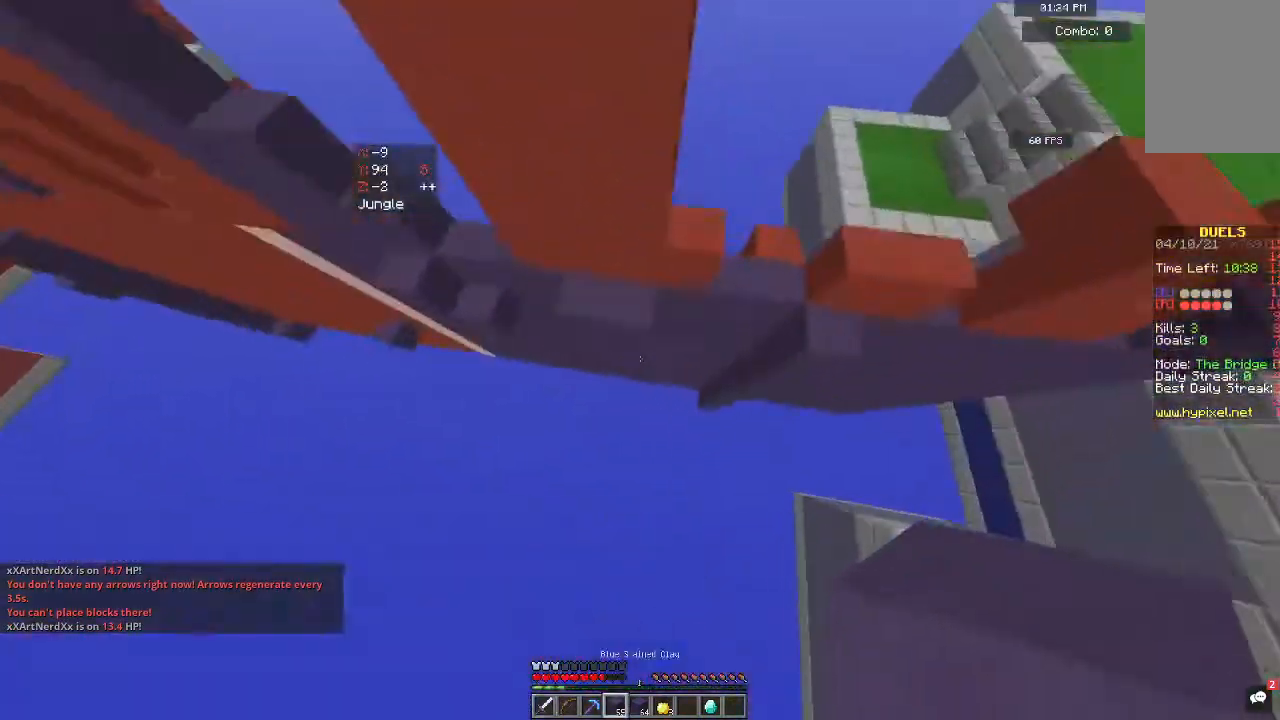
{"keys": ["w"], "mouse": ["right"], "events": [[367, "mouse_right", "up"], [433, "mouse_right", "down"]]}
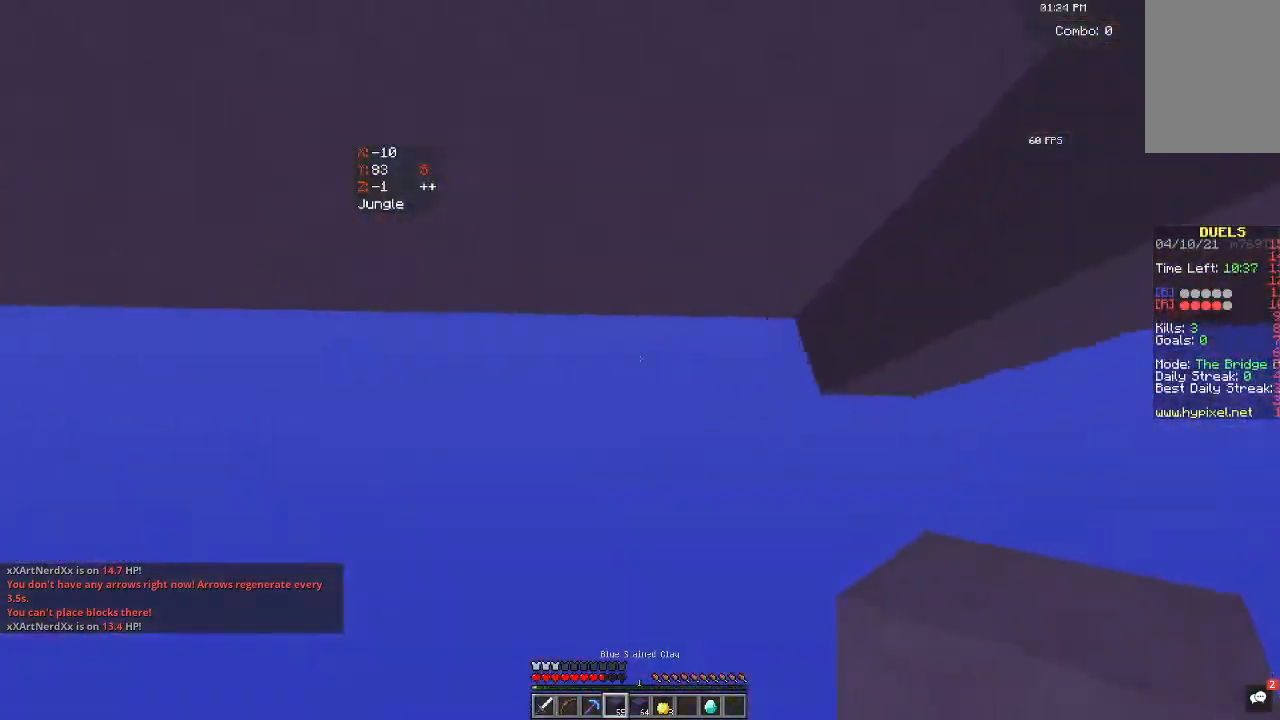
{"keys": ["w"], "mouse": [], "events": [[67, "mouse_right", "up"], [133, "mouse_right", "down"], [300, "mouse_right", "up"]]}
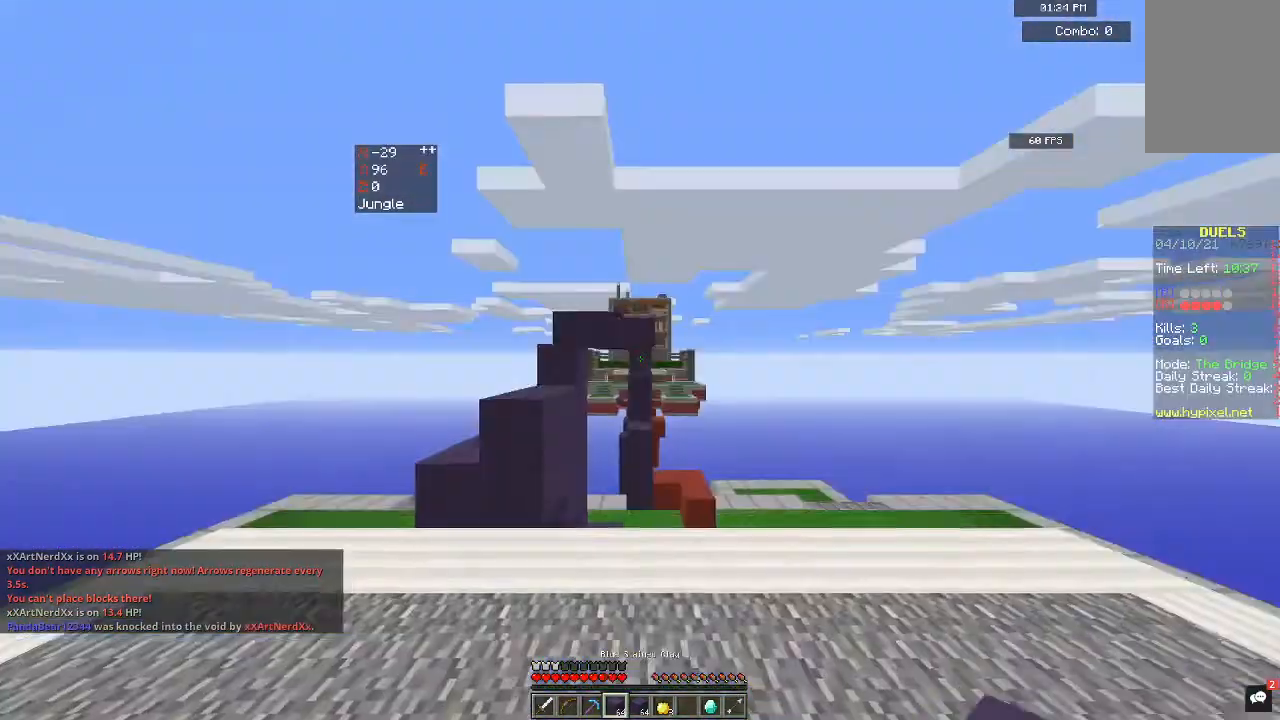
{"keys": ["w"], "mouse": [], "events": []}
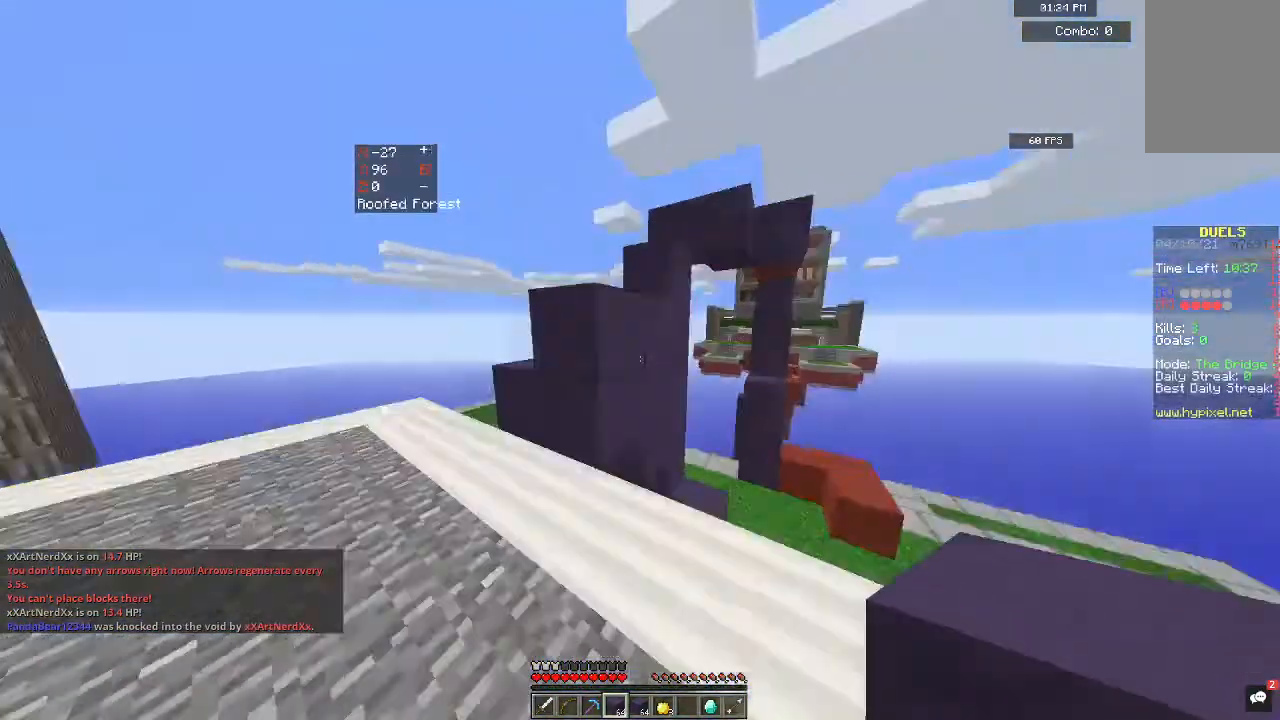
{"keys": ["a", "w"], "mouse": [], "events": [[267, "a", "down"]]}
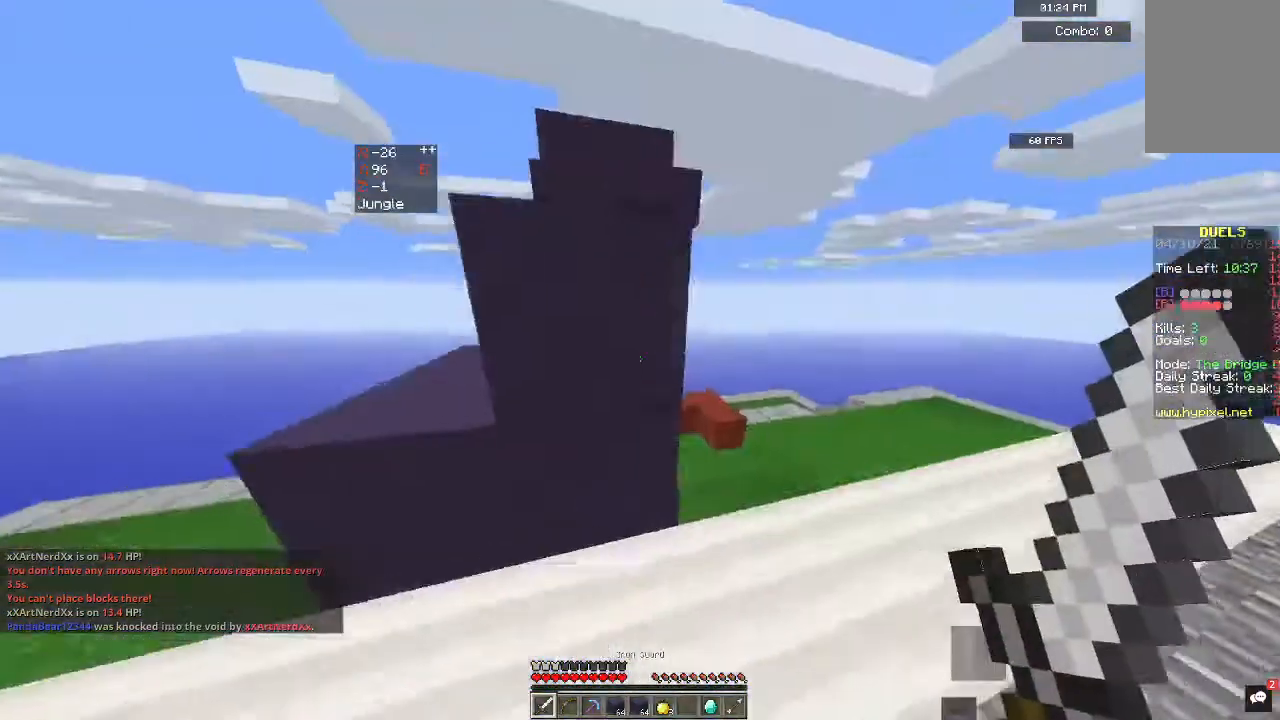
{"keys": ["a", "w"], "mouse": [], "events": [[133, "a", "up"], [267, "a", "down"], [267, "space", "down"], [467, "space", "up"]]}
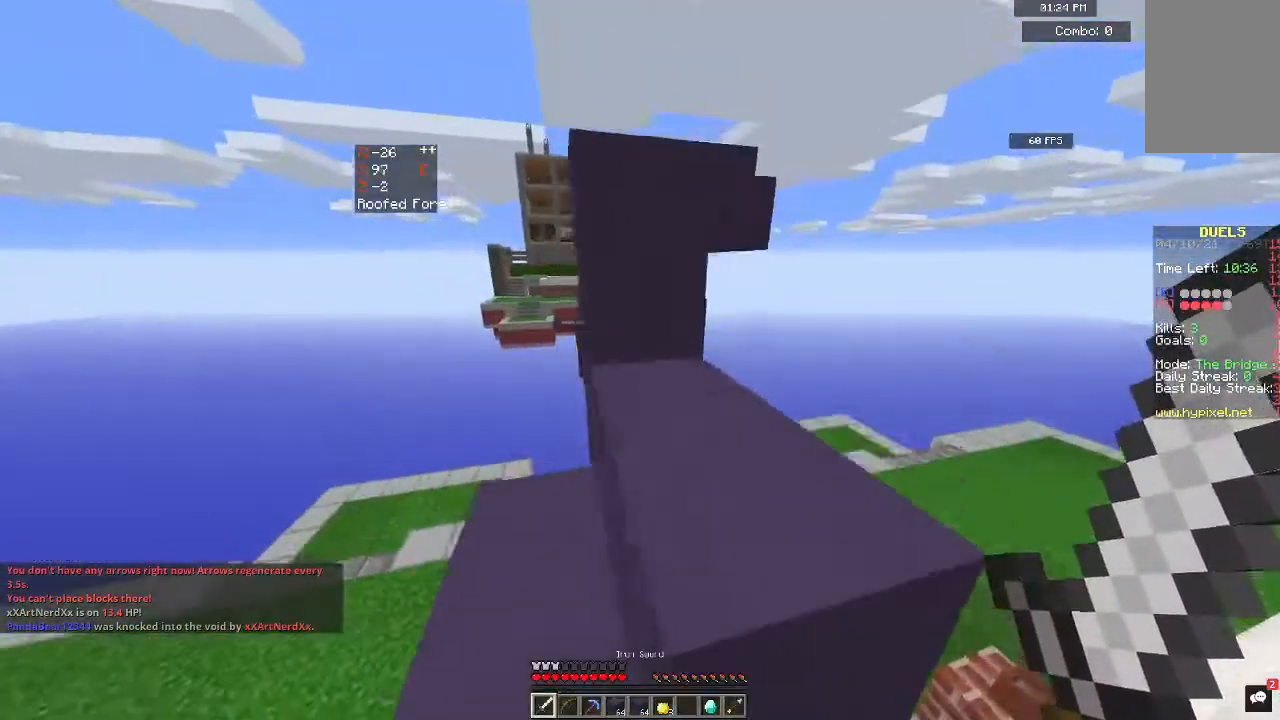
{"keys": ["space", "w"], "mouse": [], "events": [[200, "a", "up"], [300, "space", "down"]]}
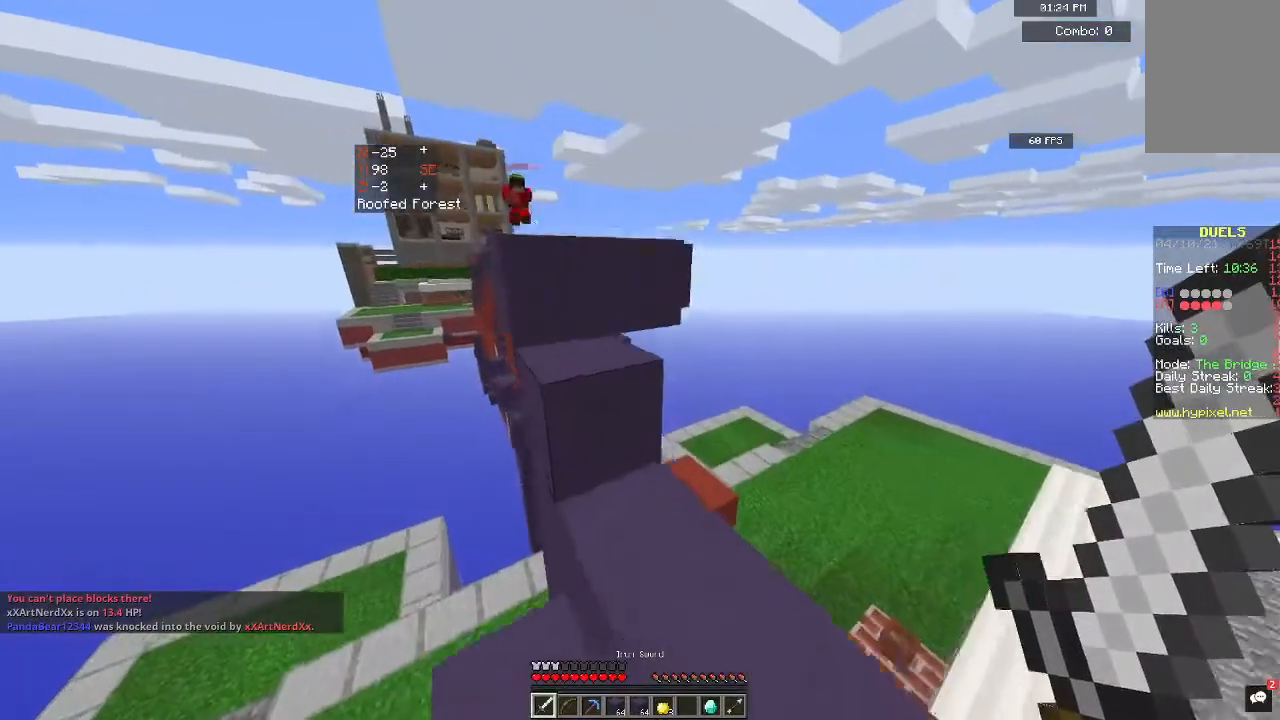
{"keys": [], "mouse": [], "events": [[67, "space", "up"], [67, "w", "up"], [200, "w", "down"], [500, "w", "up"]]}
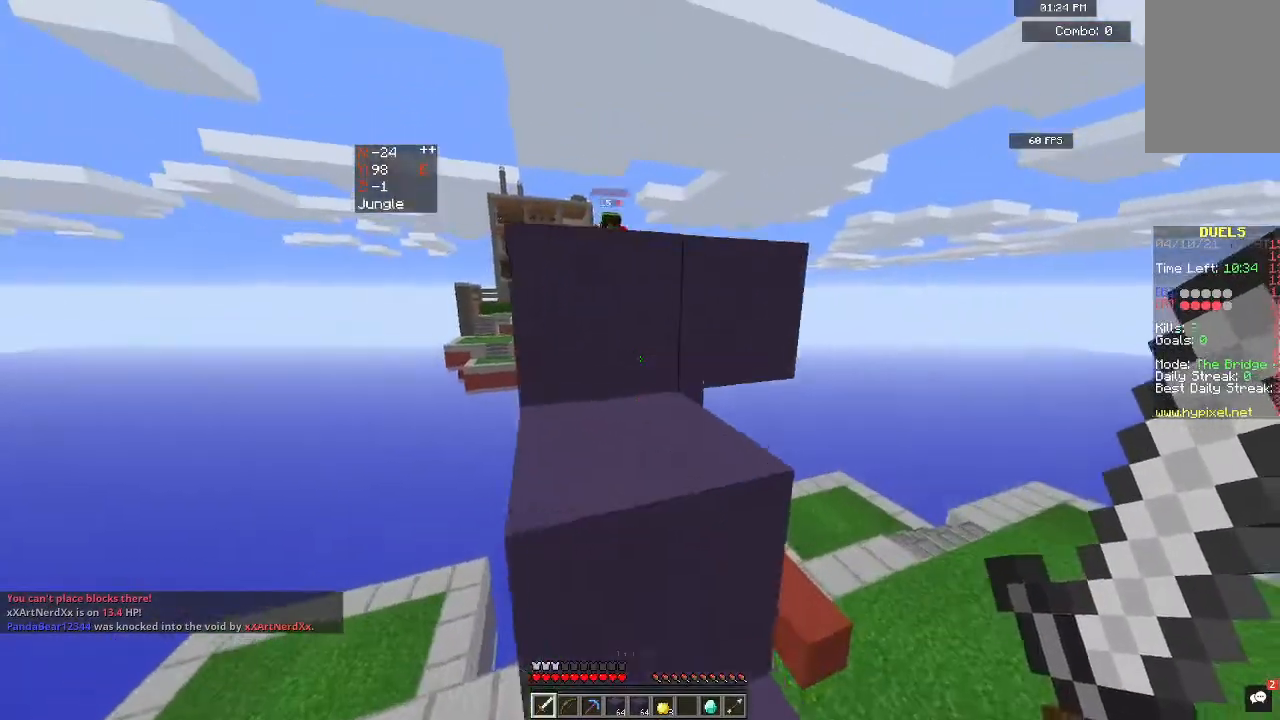
{"keys": ["space", "w"], "mouse": [], "events": [[167, "space", "down"], [167, "w", "down"]]}
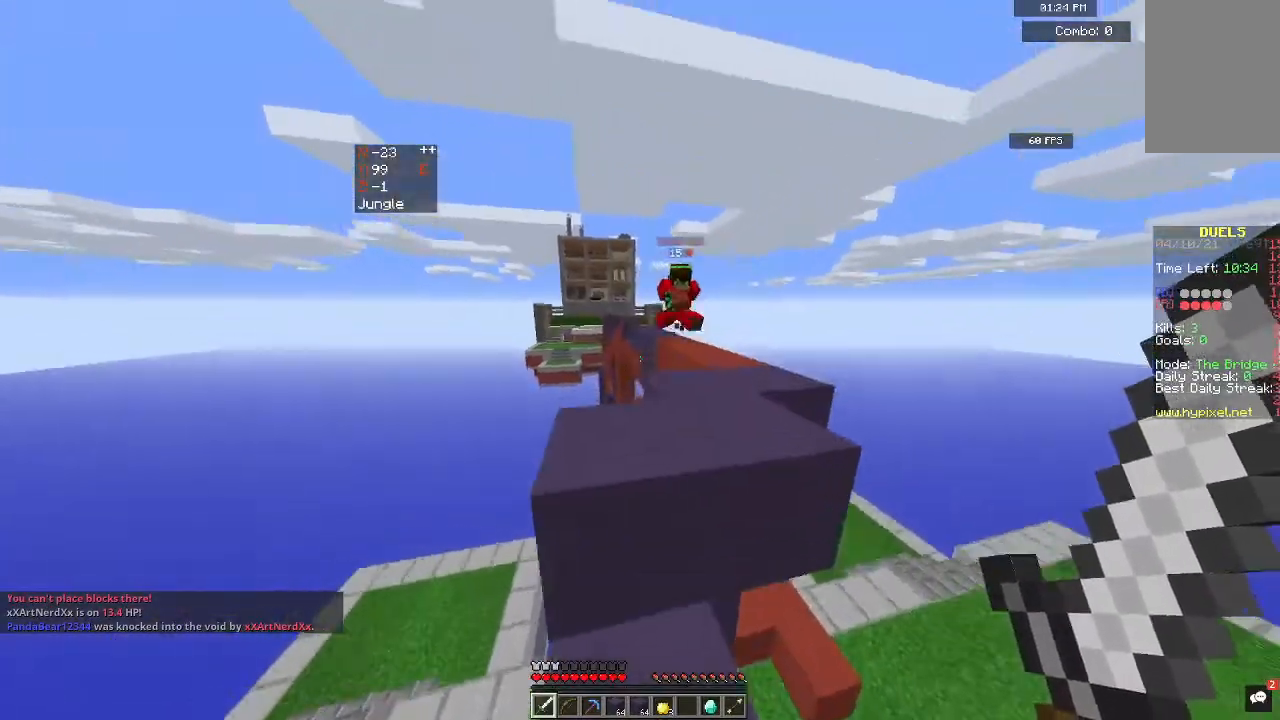
{"keys": ["w"], "mouse": ["left"], "events": [[167, "mouse_left", "down"], [300, "space", "up"]]}
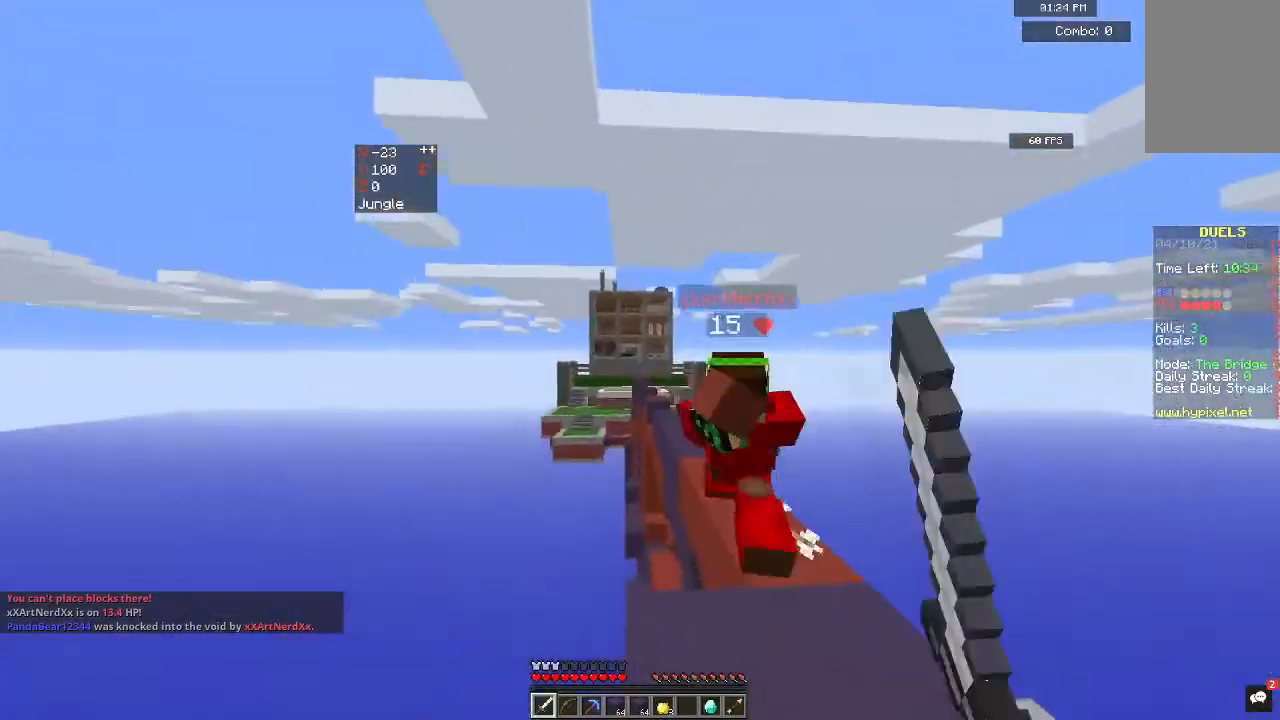
{"keys": ["w"], "mouse": [], "events": [[33, "mouse_left", "up"], [133, "d", "down"], [133, "mouse_left", "down"], [267, "mouse_left", "up"], [300, "d", "up"], [333, "mouse_left", "down"], [500, "mouse_left", "up"]]}